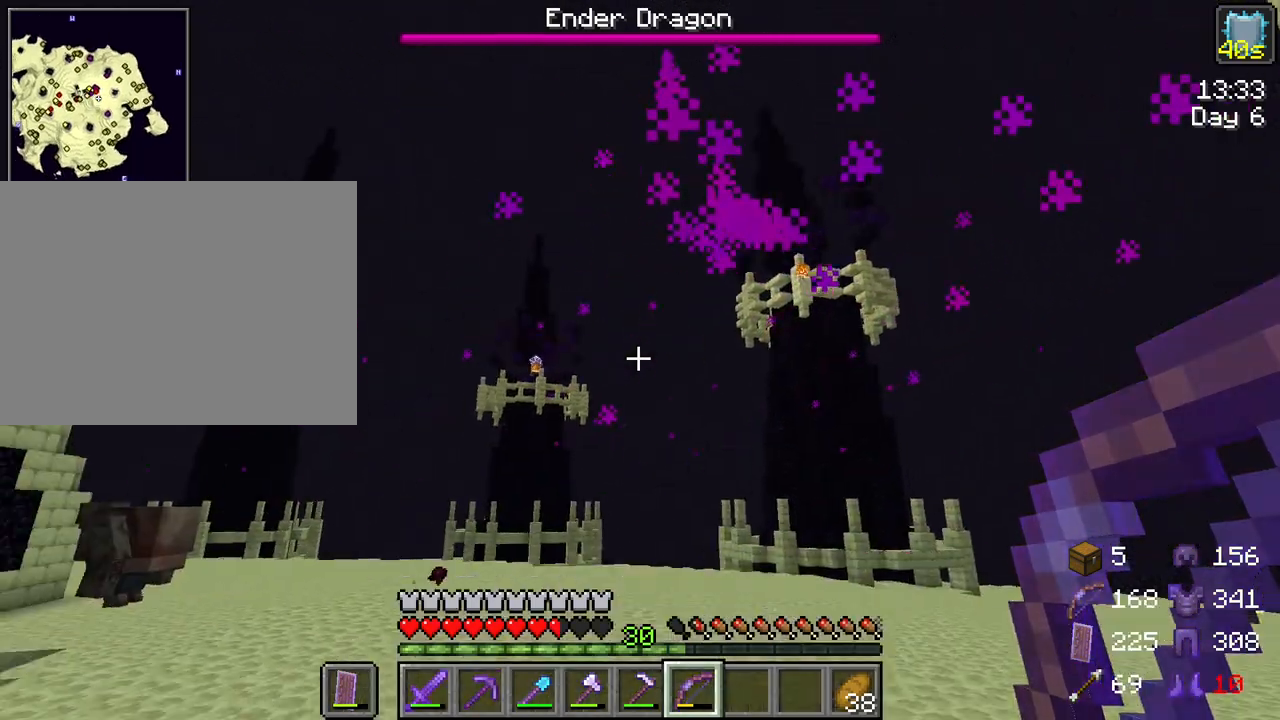
Gameplay with keyboard and mouse; each line is a JSON object with the keys and mouse buttons held at the frame after it. "events" lists presses ("down") and releases ("up") of "1", "2", "3", "4", "5", "a", "alt", "c", "caps_lock", "ctrl", "d", "e", "f", "g", "q", "r", "s", "shift", "space", "t", "tab", "v", "w", "x", "z", "mouse_left", "mouse_wheel" and "mouse_right" between this image and that frame as [ms after this image, input, new state], when the widget could be followed in between. "mouse_left", "mouse_wheel", "mouse_right" = the "left", "wheel", "right" buttons of the "mouse" list. No other keys are recorded. Fast repeated clicks can show as one long hold. "wheel" means that the mouse wheel is clicked or scrolled. "mouse_move" is the direction in which the mouse moves at that frame (one of eight, or "still"), when it could be read.
{"keys": ["w"], "mouse": [], "mouse_move": "still", "events": [[150, "w", "down"]]}
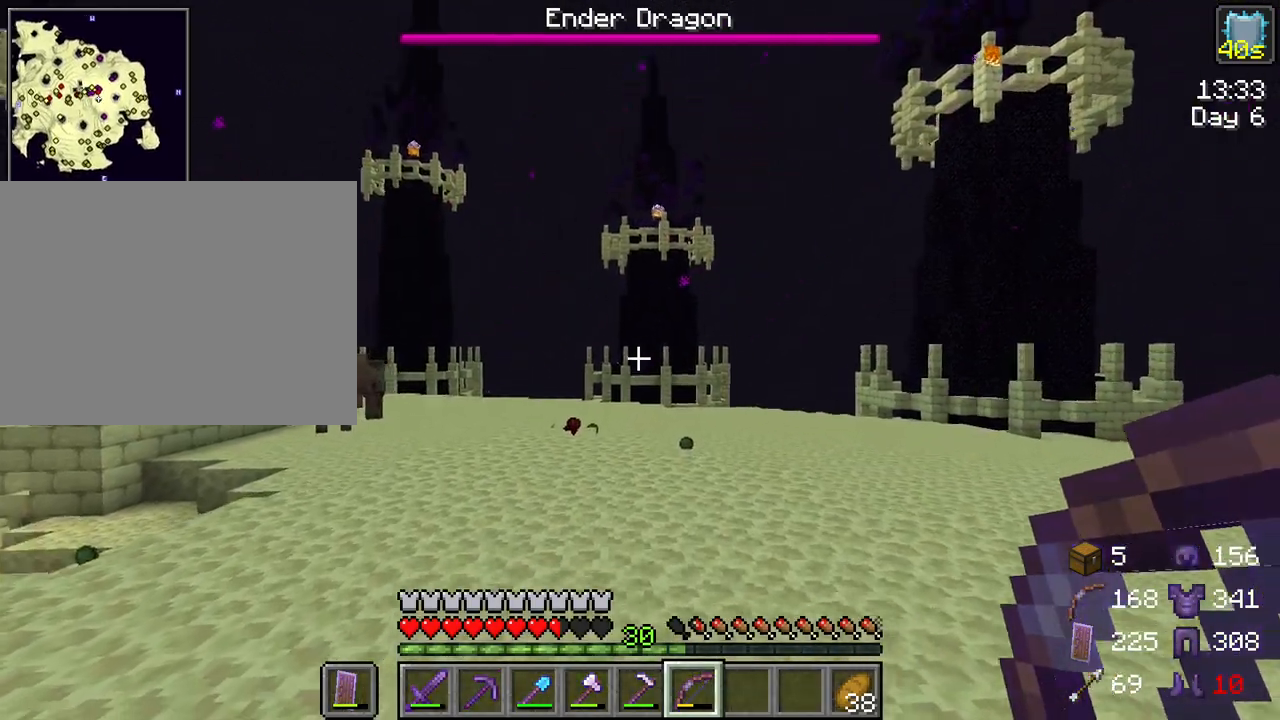
{"keys": ["ctrl", "space", "w"], "mouse": [], "mouse_move": "still", "events": [[117, "ctrl", "down"], [167, "space", "down"]]}
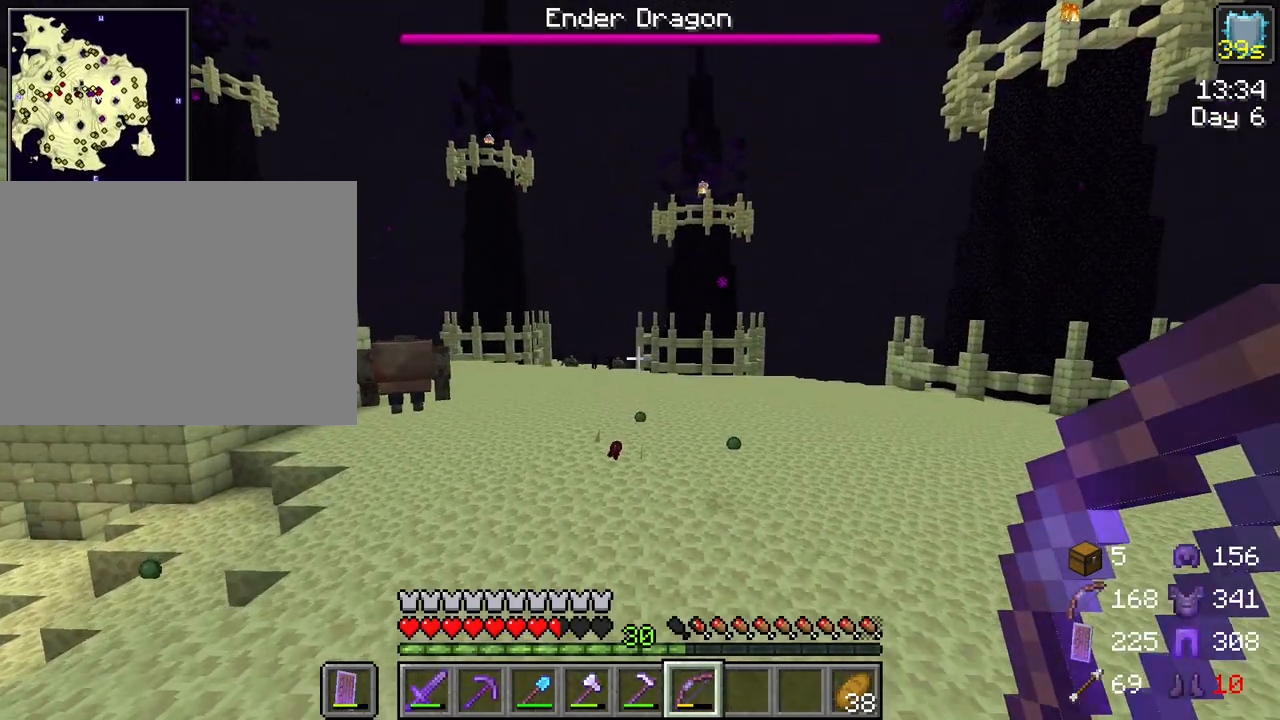
{"keys": ["a", "ctrl", "space", "w"], "mouse": [], "mouse_move": "still", "events": [[450, "a", "down"]]}
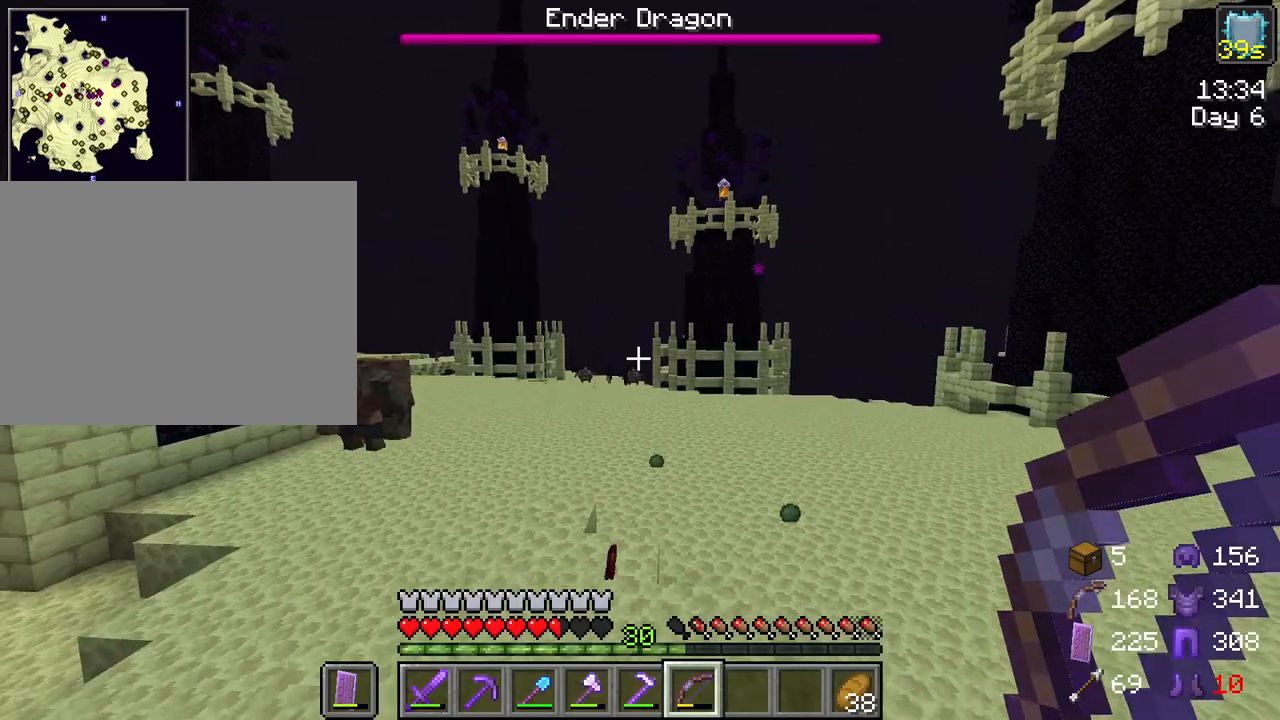
{"keys": ["w"], "mouse": [], "mouse_move": "still", "events": [[333, "space", "up"], [383, "a", "up"], [383, "ctrl", "up"]]}
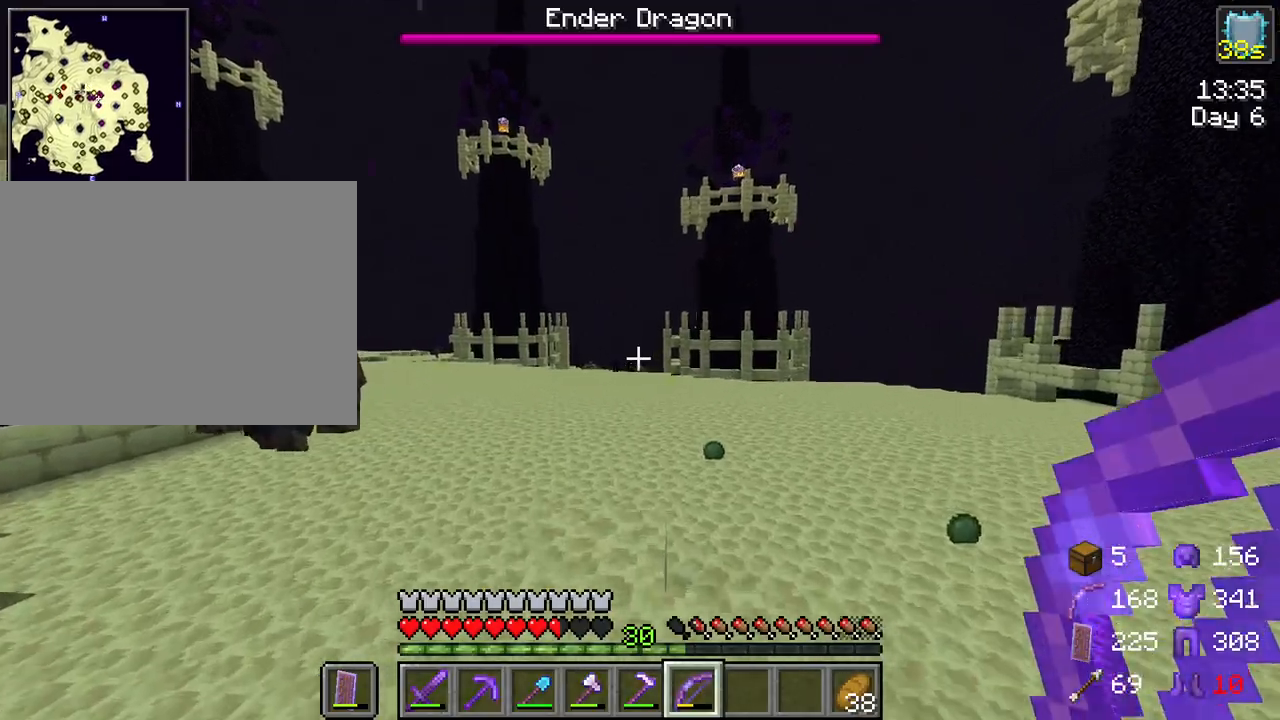
{"keys": [], "mouse": [], "mouse_move": "still", "events": [[117, "w", "up"]]}
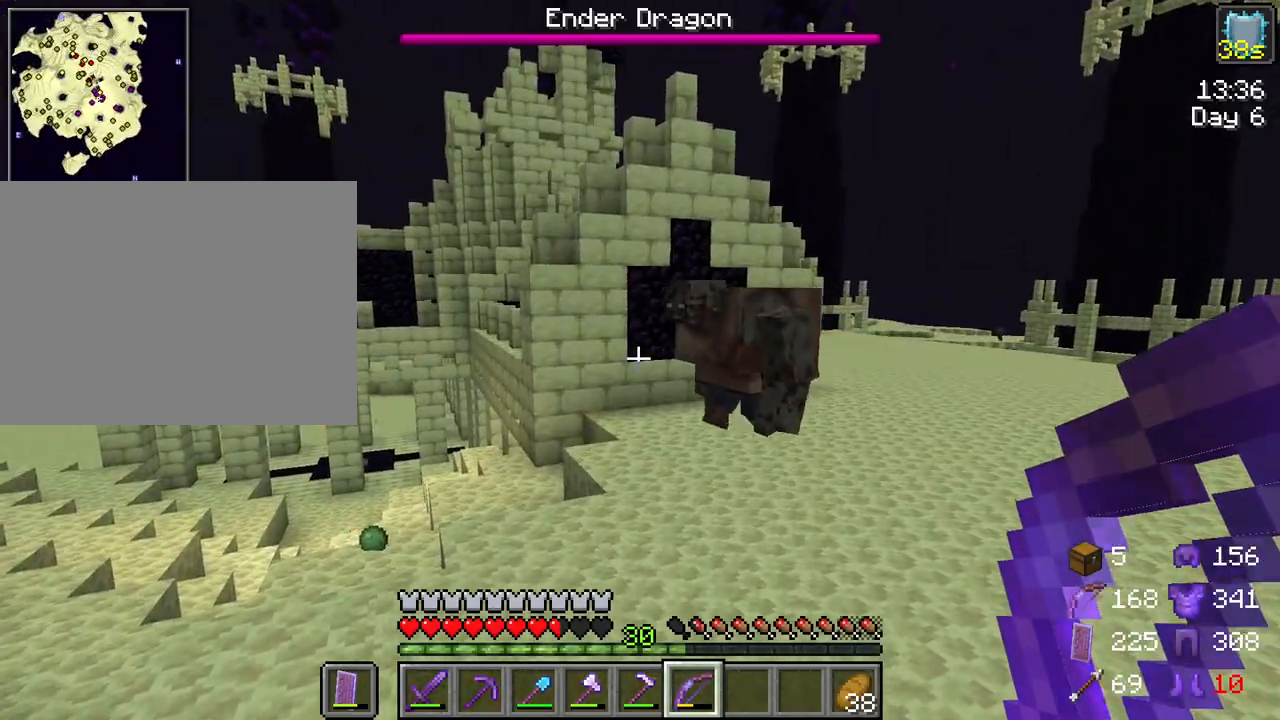
{"keys": ["w"], "mouse": [], "mouse_move": "still", "events": [[33, "w", "down"], [267, "f", "down"], [417, "f", "up"]]}
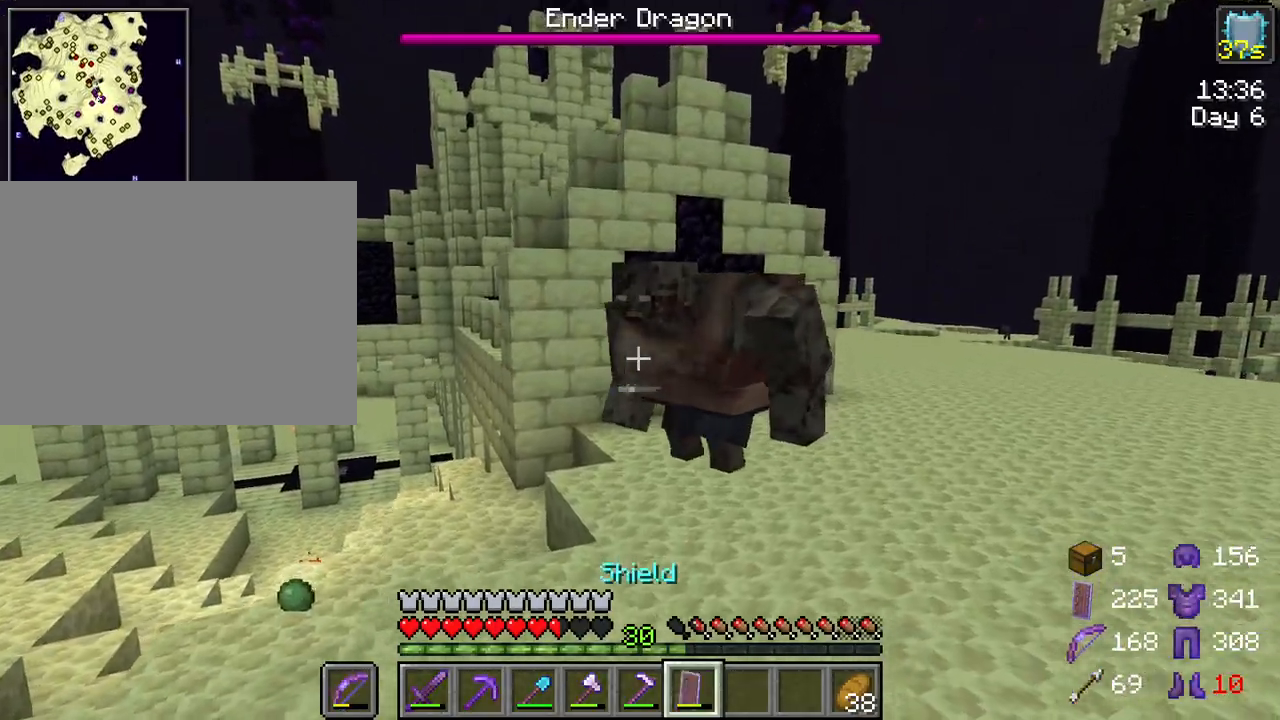
{"keys": ["w"], "mouse": [], "mouse_move": "still", "events": []}
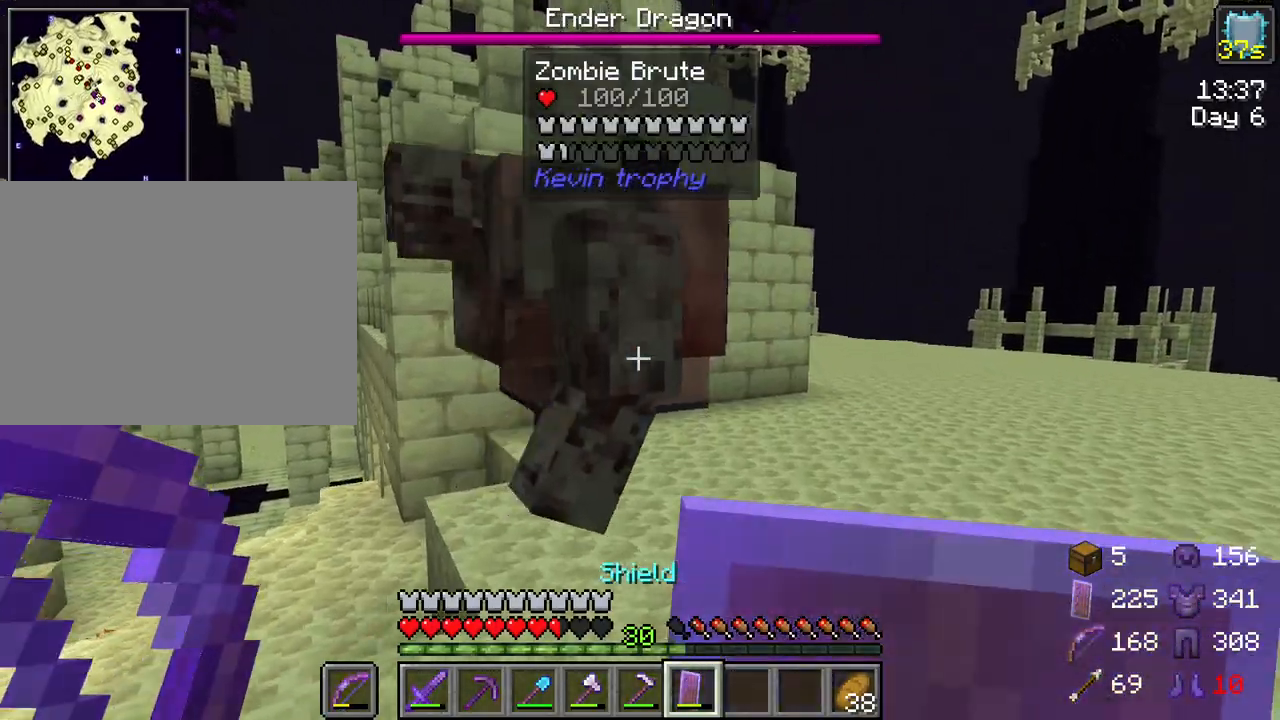
{"keys": [], "mouse": [], "mouse_move": "still", "events": [[167, "mouse_left", "down"], [200, "w", "up"], [250, "mouse_left", "up"]]}
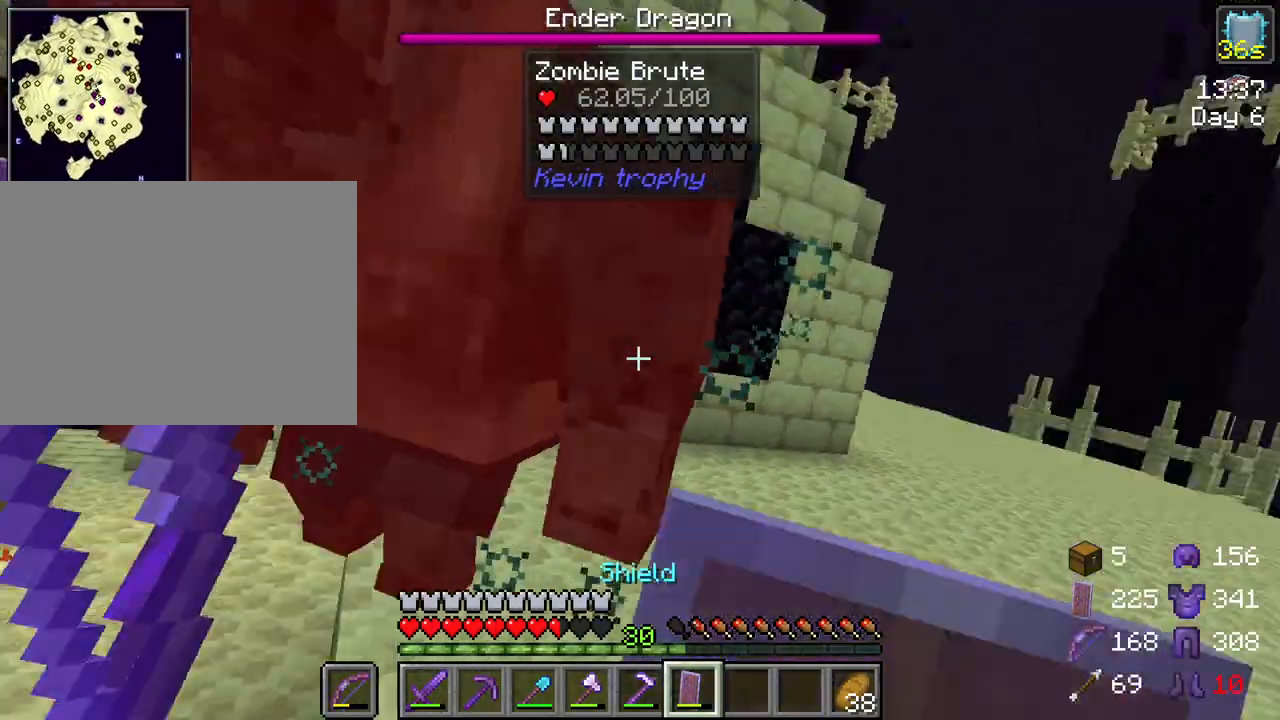
{"keys": [], "mouse": [], "mouse_move": "still", "events": [[217, "mouse_left", "down"], [267, "w", "down"], [317, "mouse_left", "up"], [317, "w", "up"]]}
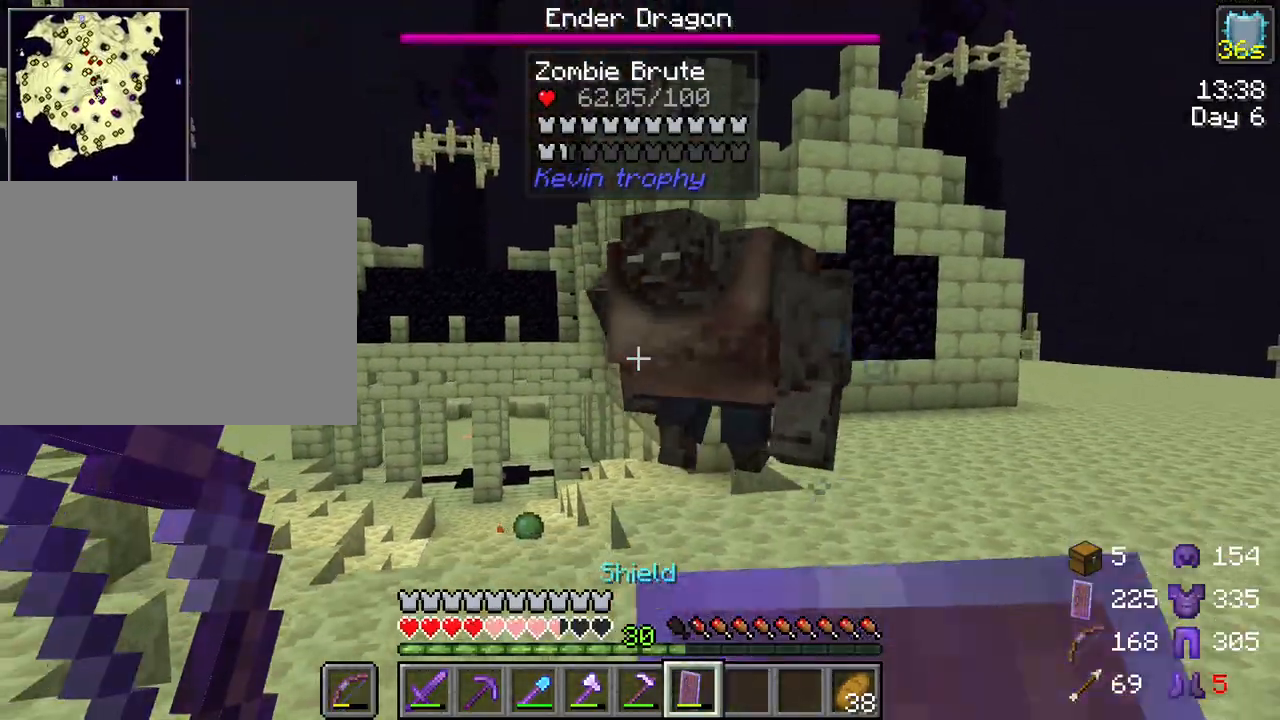
{"keys": [], "mouse": ["left"], "mouse_move": "still", "events": [[50, "w", "down"], [467, "mouse_left", "down"], [467, "w", "up"]]}
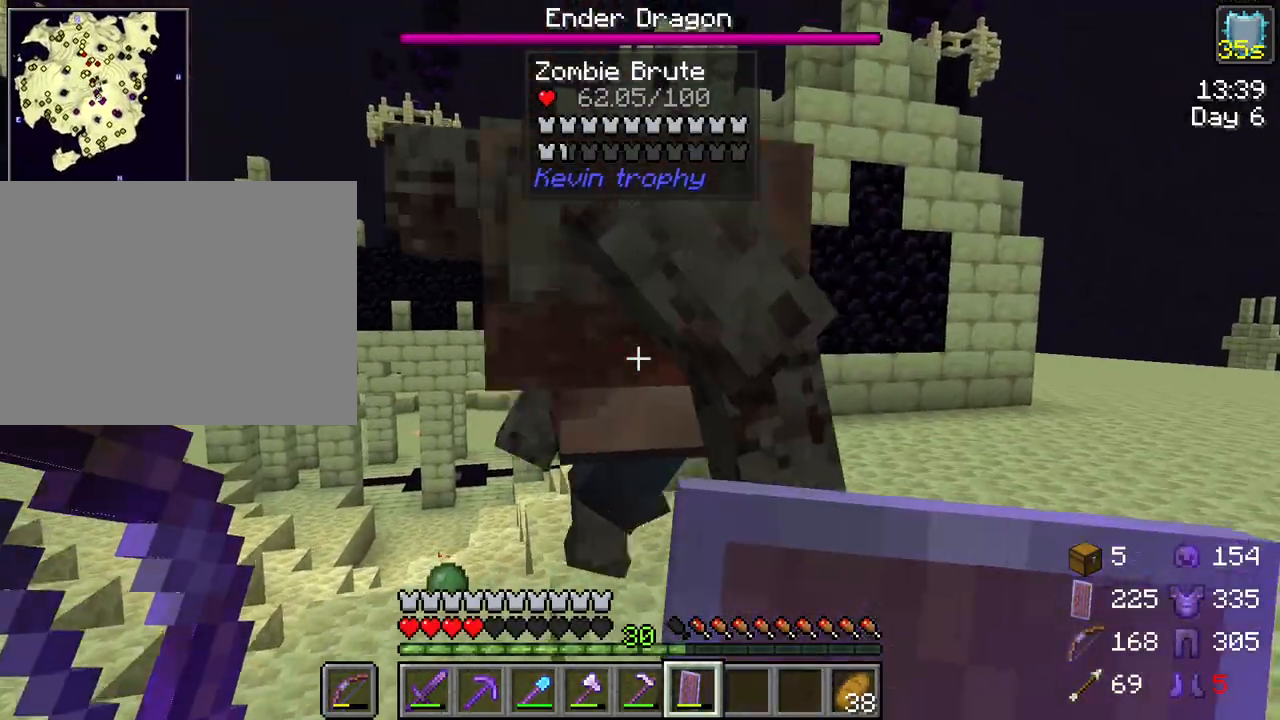
{"keys": [], "mouse": [], "mouse_move": "still", "events": [[117, "mouse_left", "up"], [167, "s", "down"], [400, "s", "up"]]}
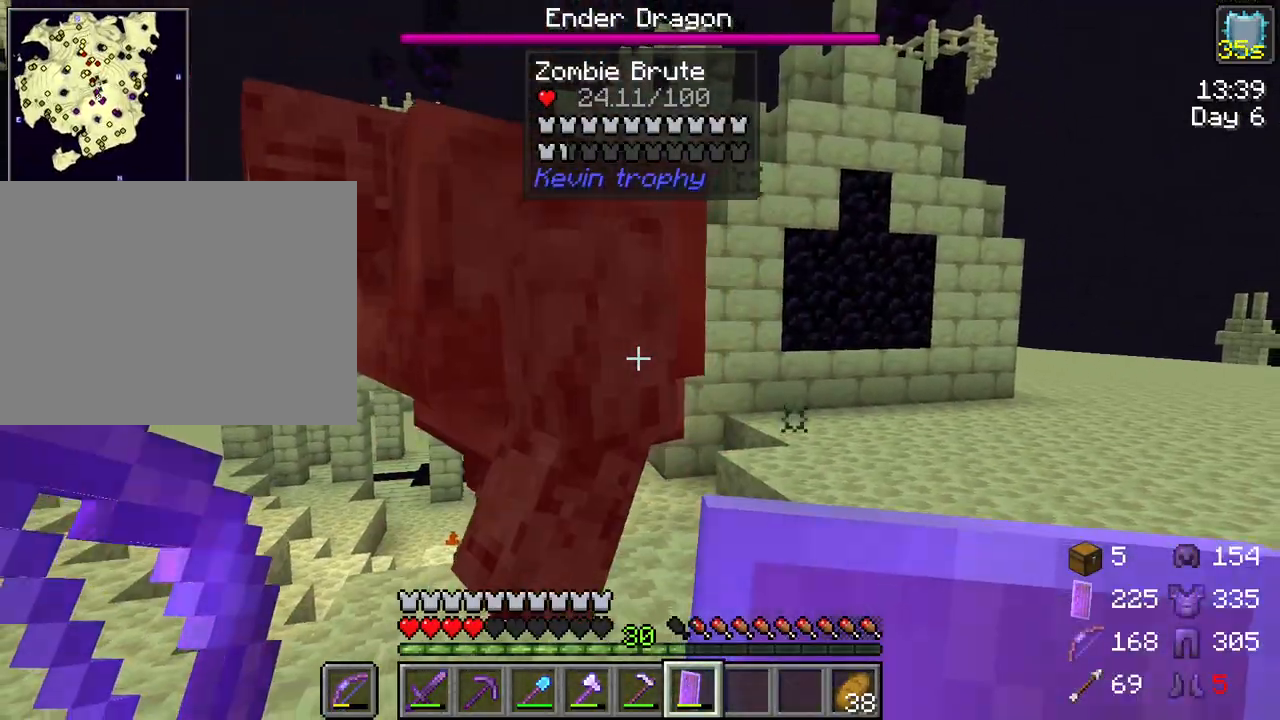
{"keys": ["s"], "mouse": [], "mouse_move": "still", "events": [[33, "w", "down"], [217, "mouse_left", "down"], [217, "w", "up"], [267, "s", "down"], [317, "mouse_left", "up"]]}
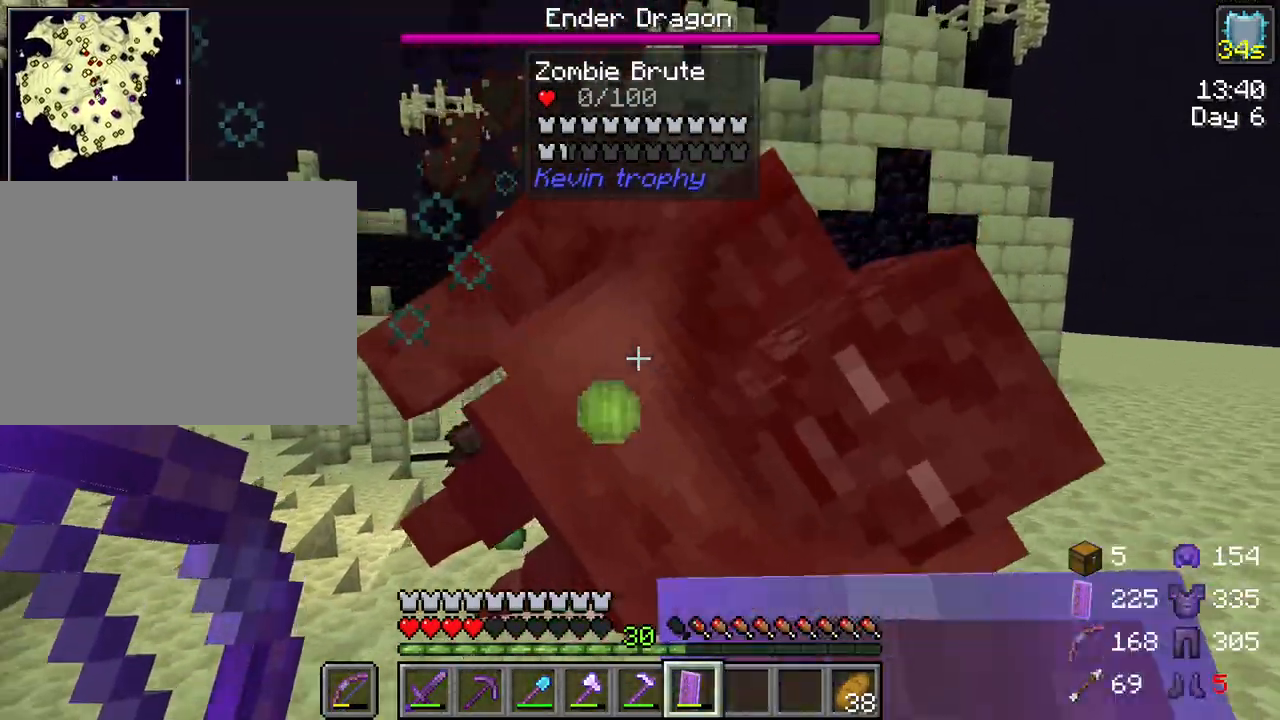
{"keys": ["w"], "mouse": [], "mouse_move": "still", "events": [[50, "s", "up"], [417, "w", "down"]]}
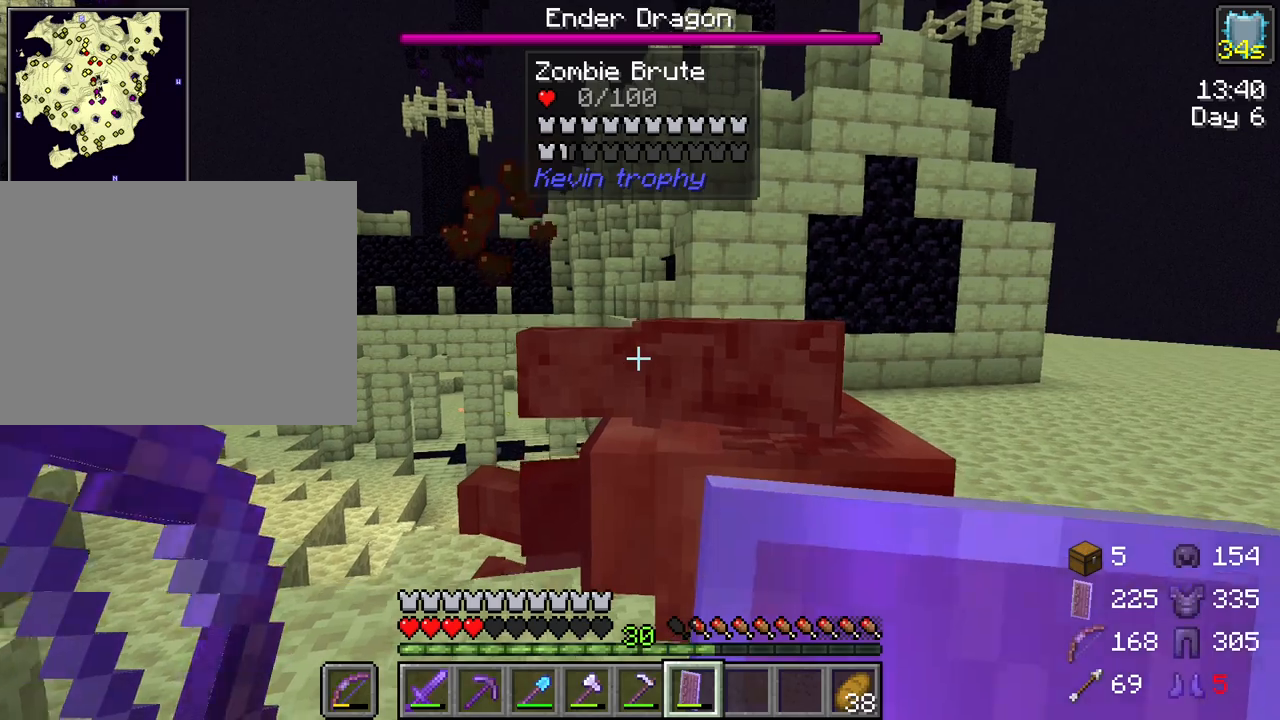
{"keys": [], "mouse": [], "mouse_move": "left", "events": [[167, "f", "down"], [250, "f", "up"], [400, "w", "up"]]}
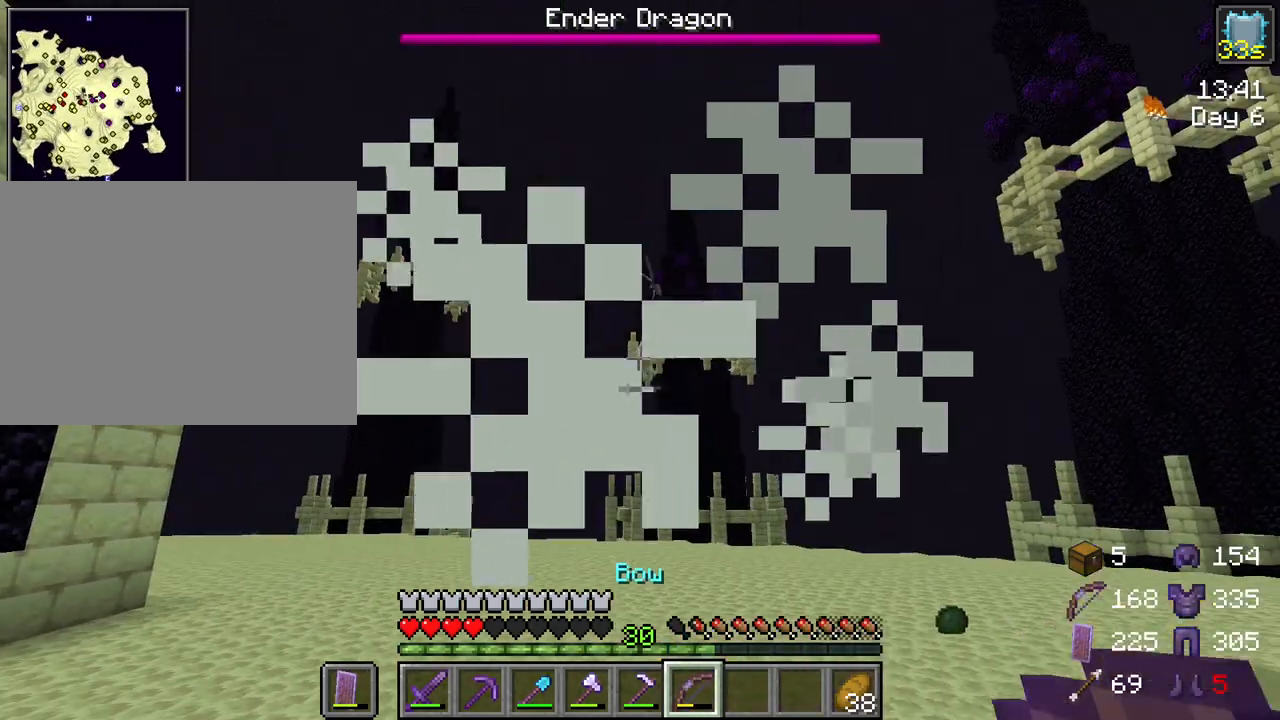
{"keys": ["d", "w"], "mouse": ["right"], "mouse_move": "still", "events": [[133, "d", "down"], [133, "mouse_right", "down"], [133, "w", "down"]]}
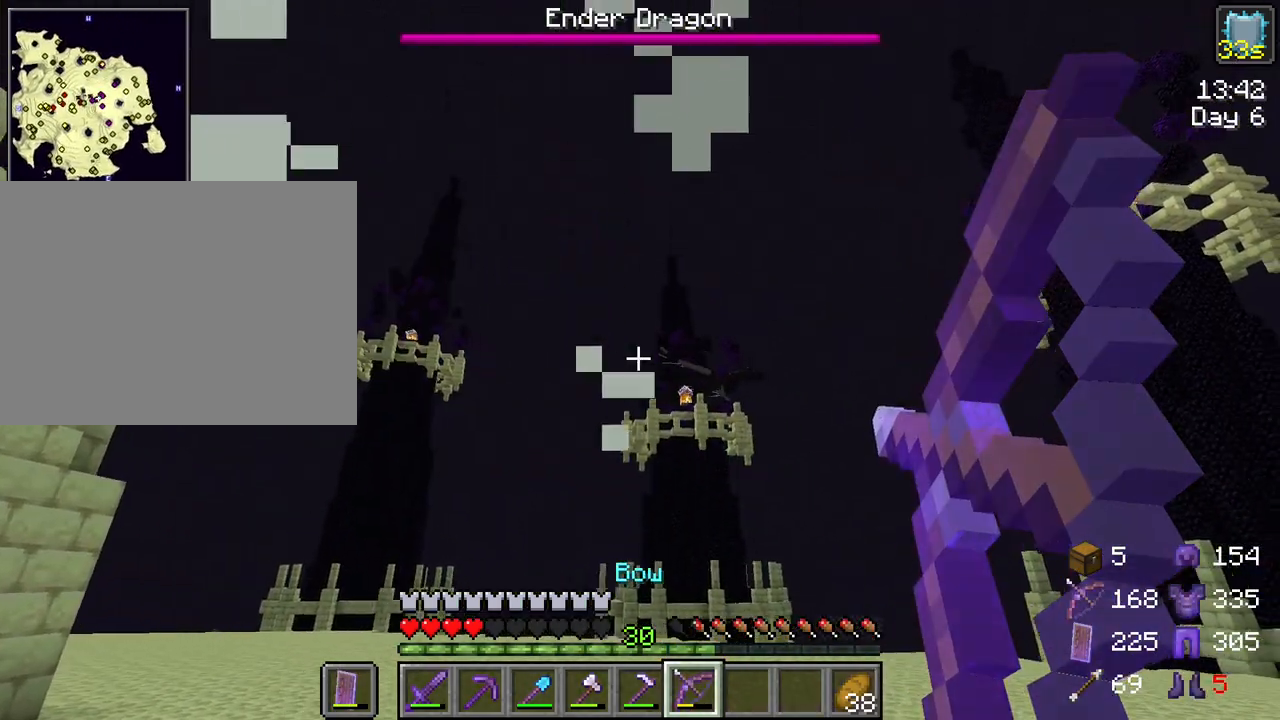
{"keys": ["w"], "mouse": ["right"], "mouse_move": "still", "events": [[333, "d", "up"]]}
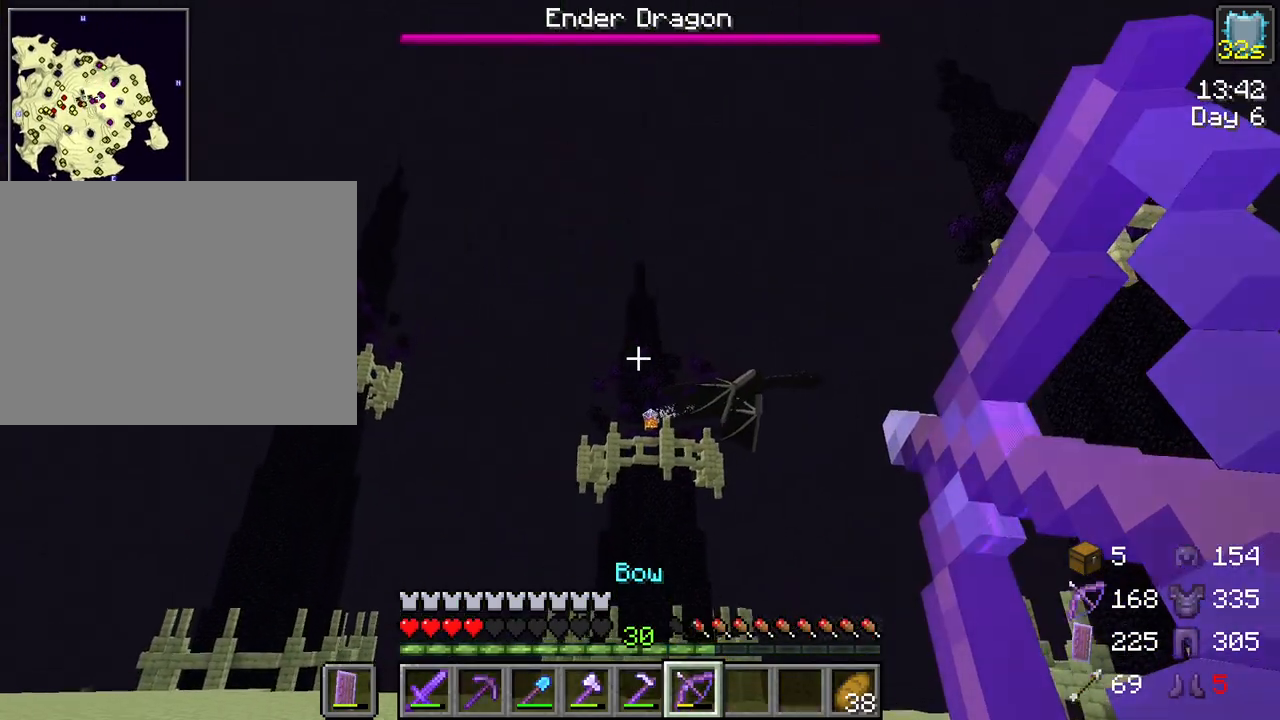
{"keys": ["w"], "mouse": ["right"], "mouse_move": "still", "events": []}
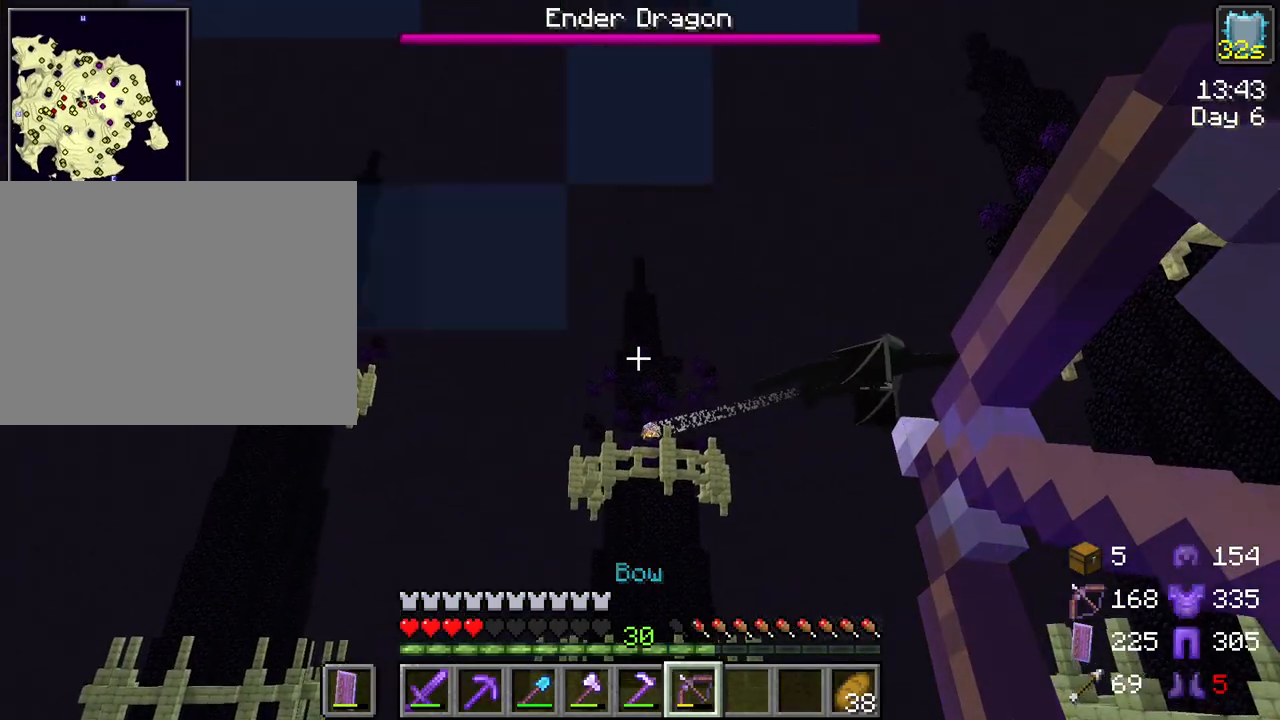
{"keys": ["w"], "mouse": ["right"], "mouse_move": "still", "events": []}
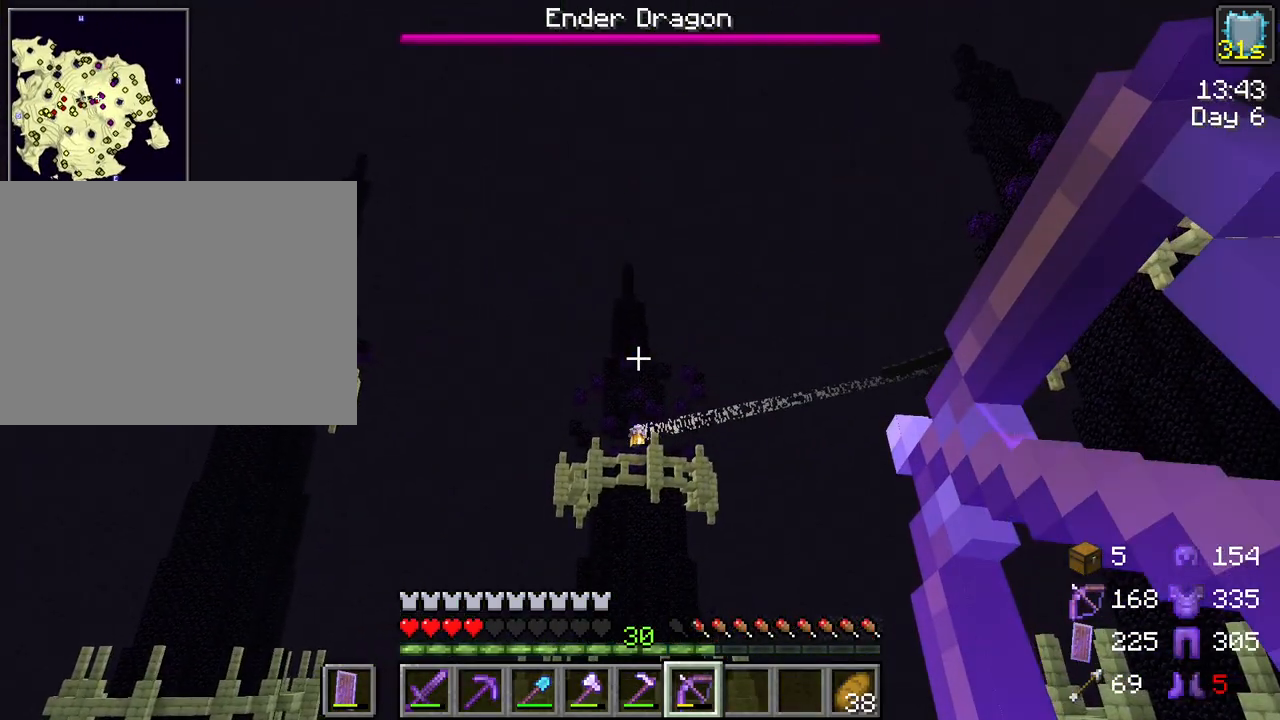
{"keys": ["w"], "mouse": [], "mouse_move": "still", "events": [[150, "mouse_right", "up"]]}
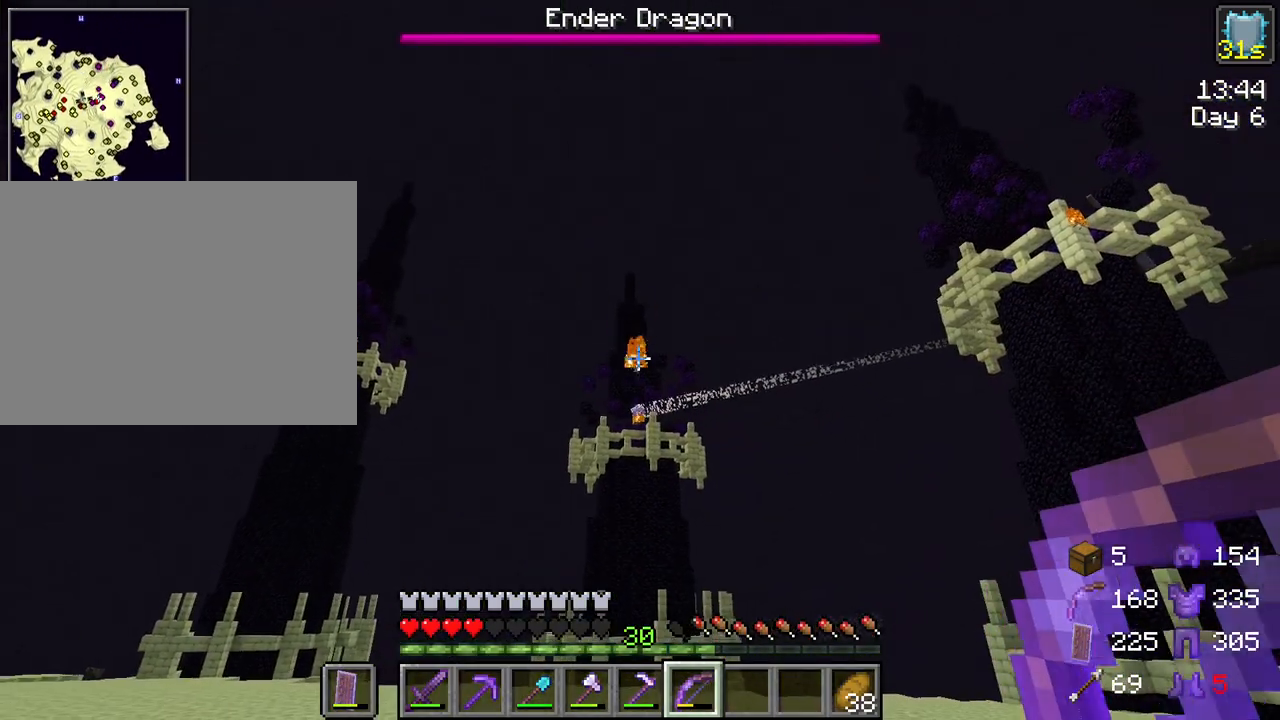
{"keys": ["w"], "mouse": [], "mouse_move": "still", "events": []}
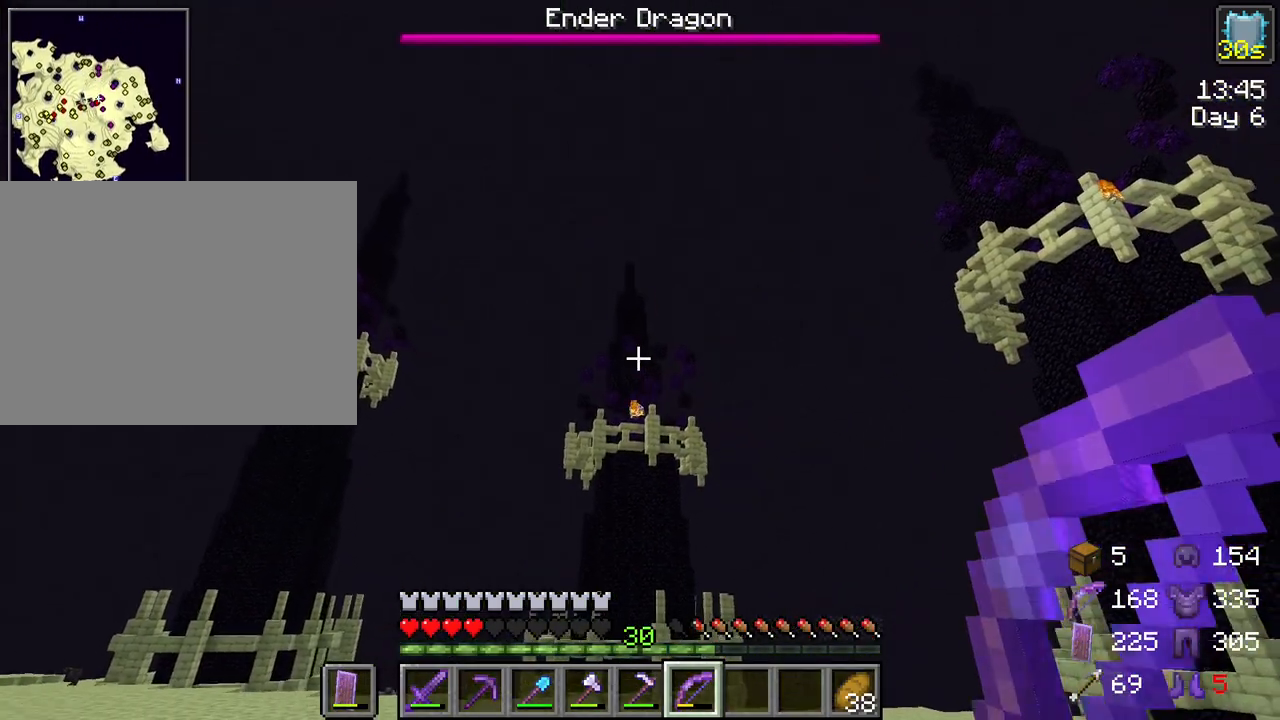
{"keys": [], "mouse": ["right"], "mouse_move": "still", "events": [[367, "mouse_right", "down"], [367, "w", "up"]]}
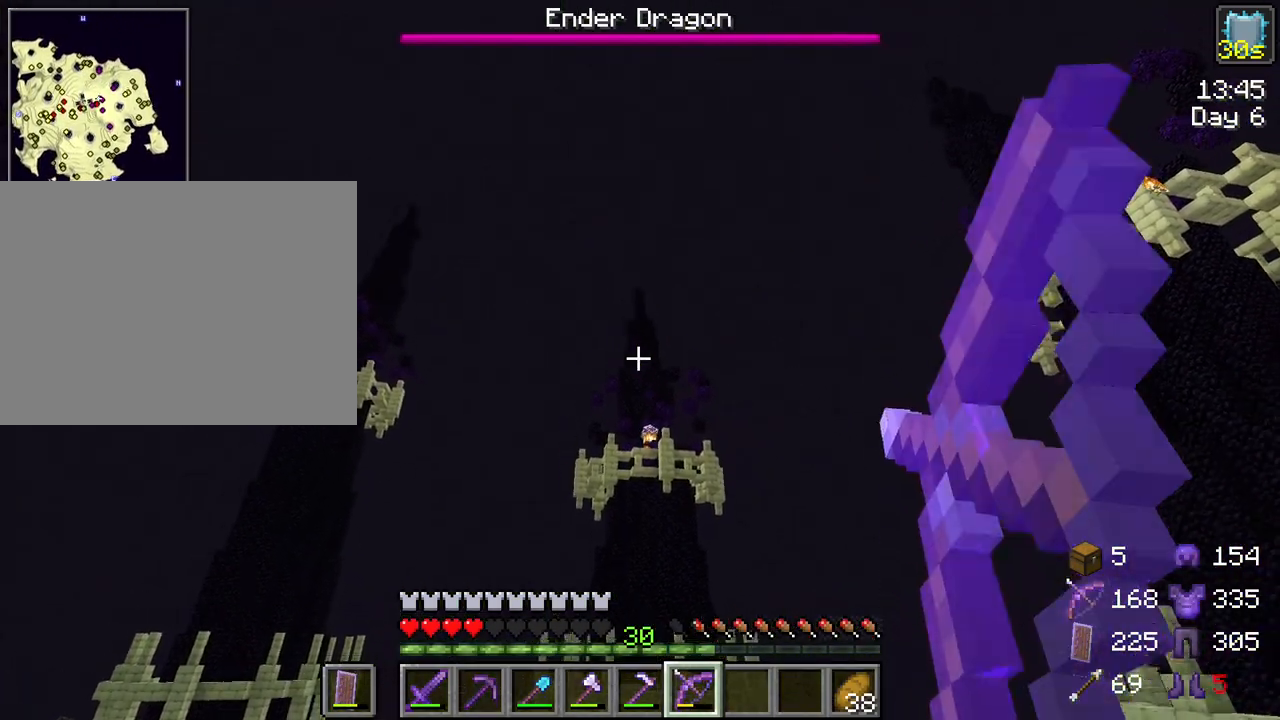
{"keys": [], "mouse": ["right"], "mouse_move": "still", "events": []}
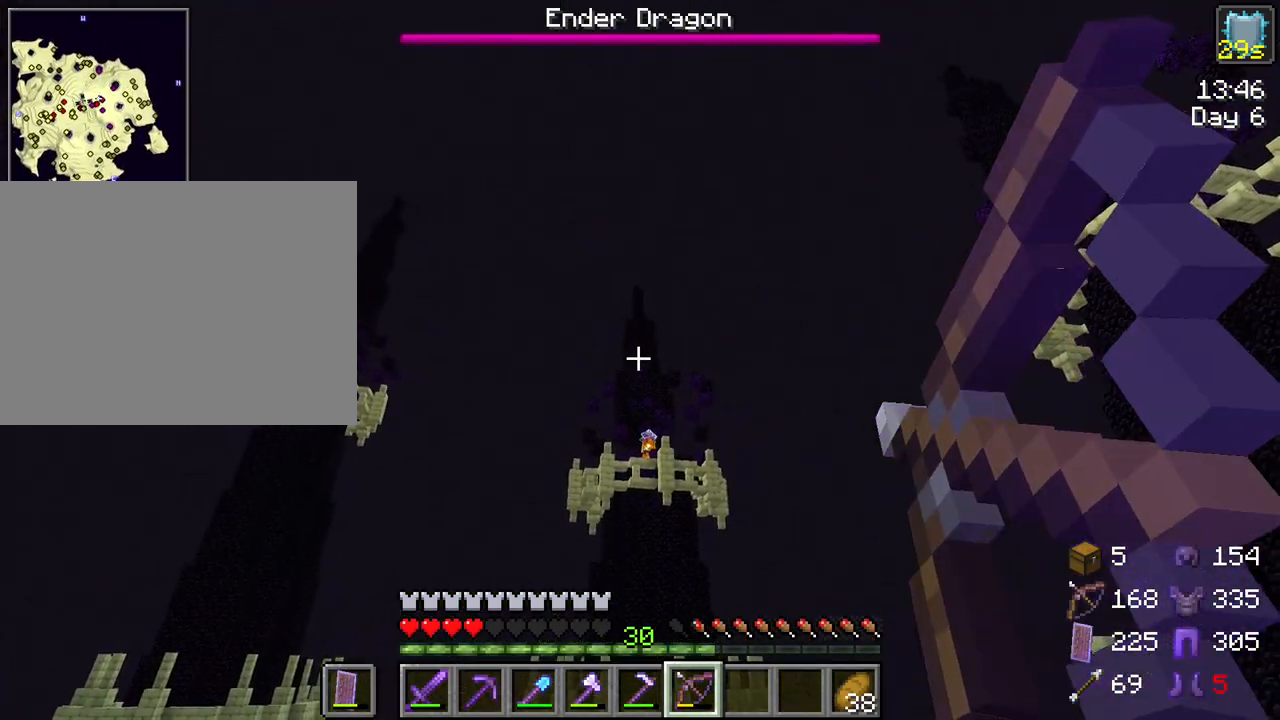
{"keys": [], "mouse": ["right"], "mouse_move": "still", "events": []}
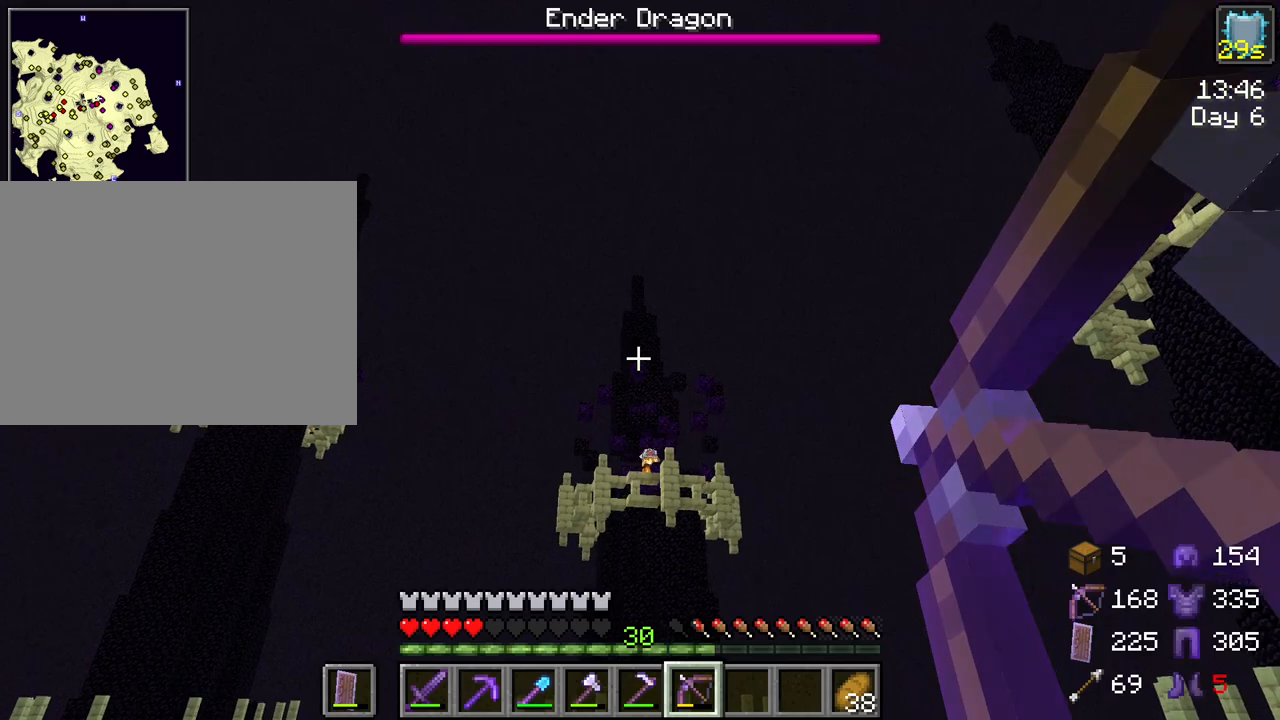
{"keys": [], "mouse": [], "mouse_move": "still", "events": [[83, "mouse_right", "up"]]}
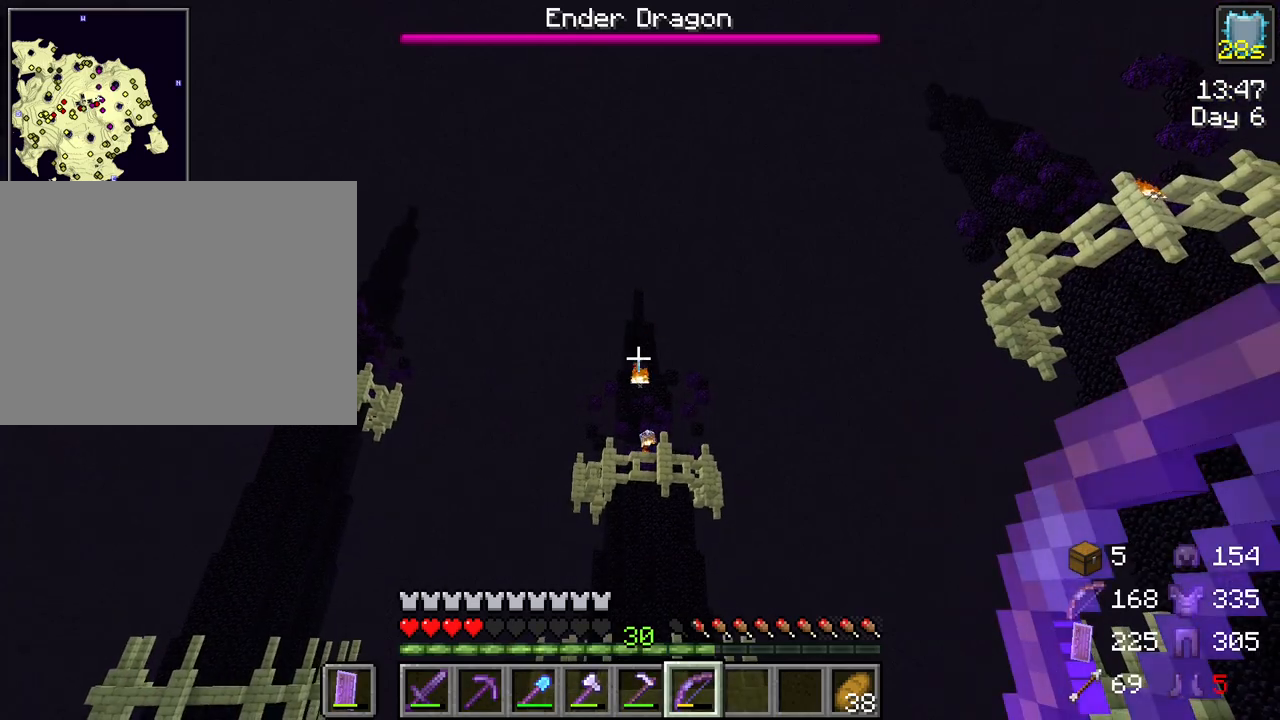
{"keys": [], "mouse": [], "mouse_move": "still", "events": []}
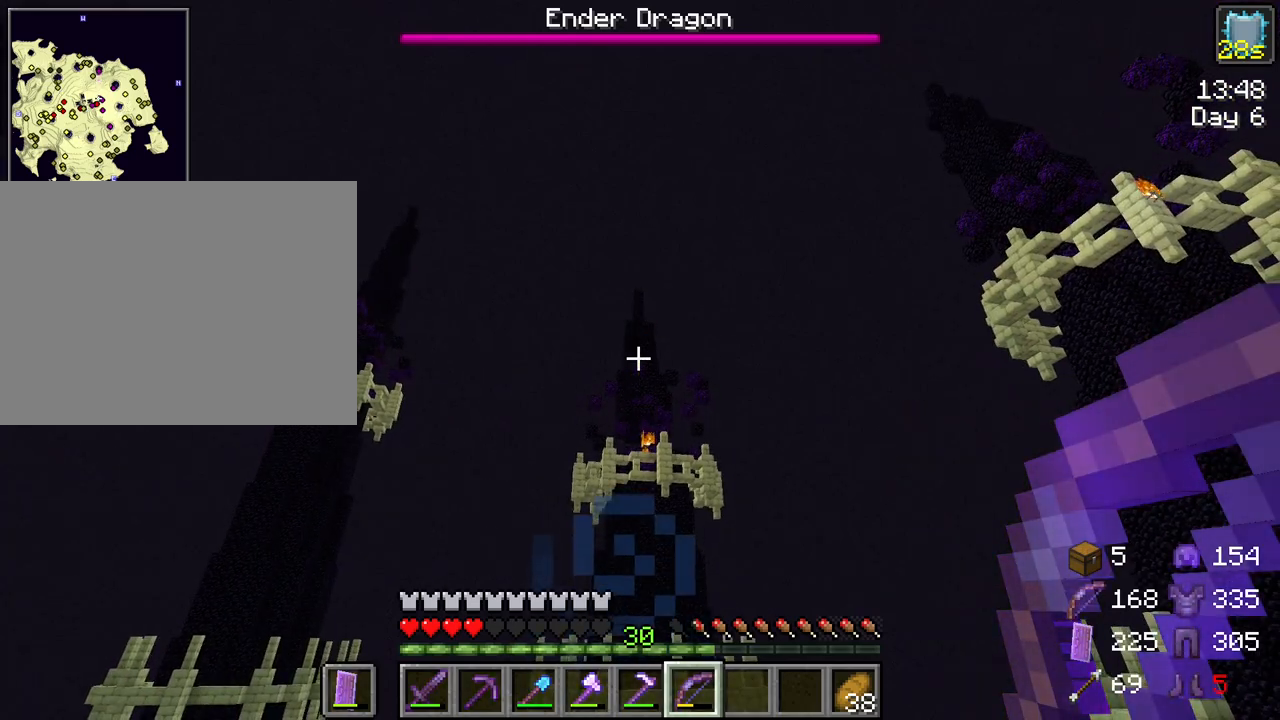
{"keys": [], "mouse": ["right"], "mouse_move": "left", "events": [[350, "mouse_right", "down"]]}
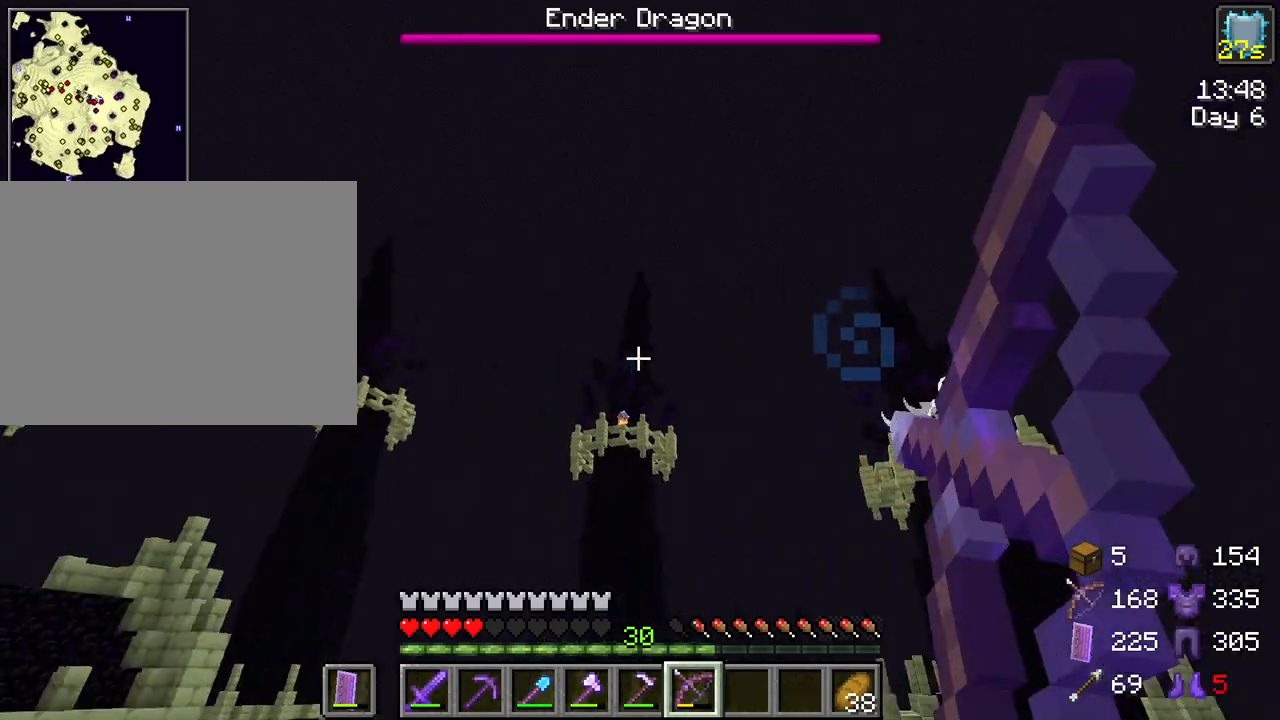
{"keys": [], "mouse": ["right"], "mouse_move": "still", "events": []}
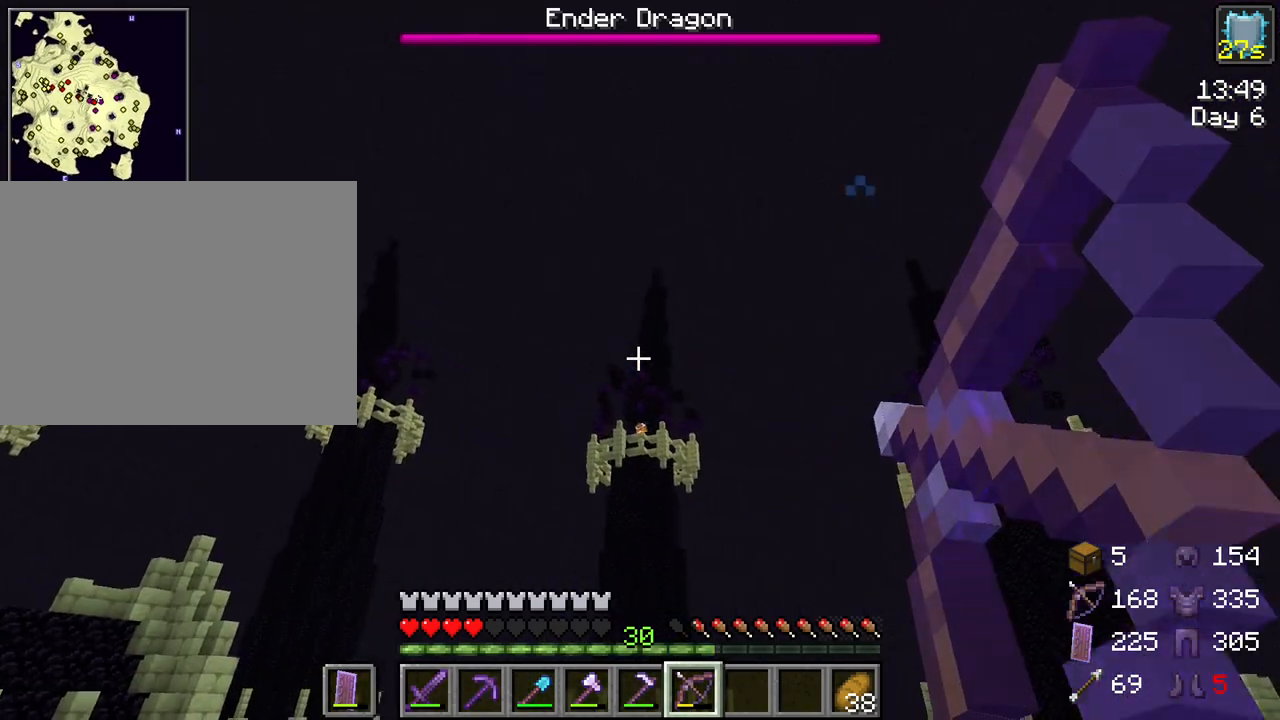
{"keys": [], "mouse": ["right"], "mouse_move": "still", "events": []}
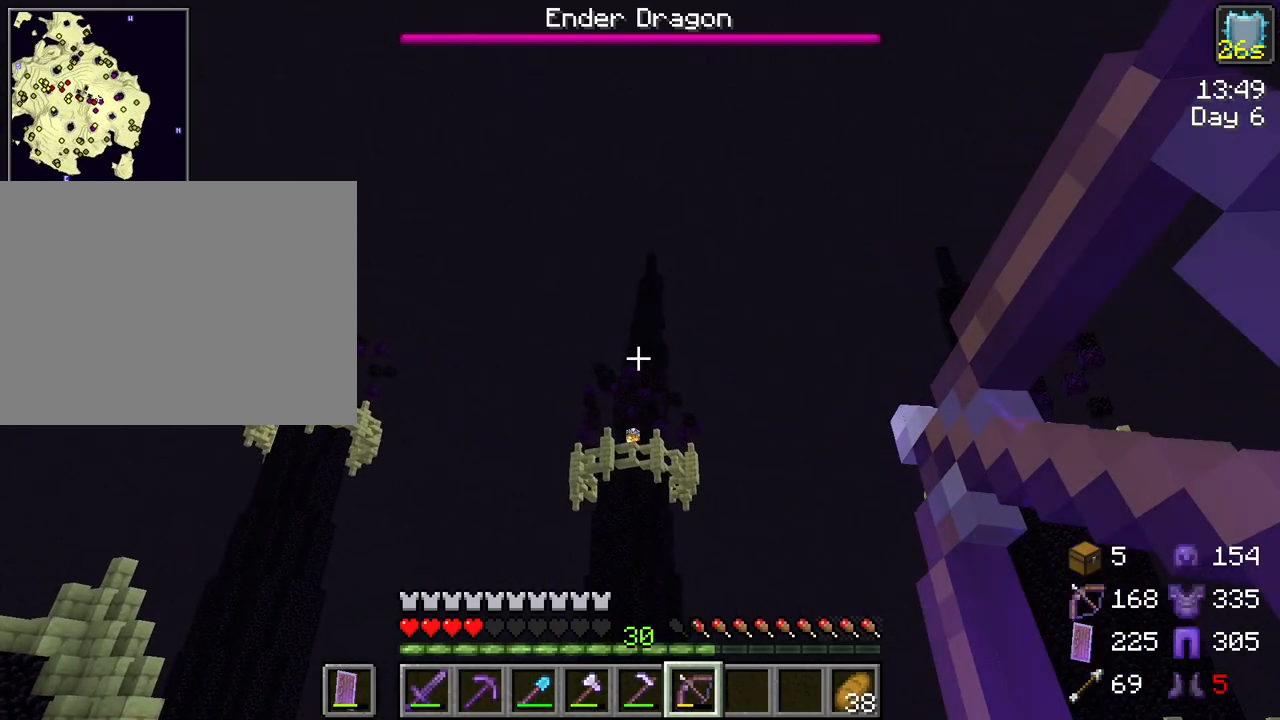
{"keys": [], "mouse": ["right"], "mouse_move": "still", "events": []}
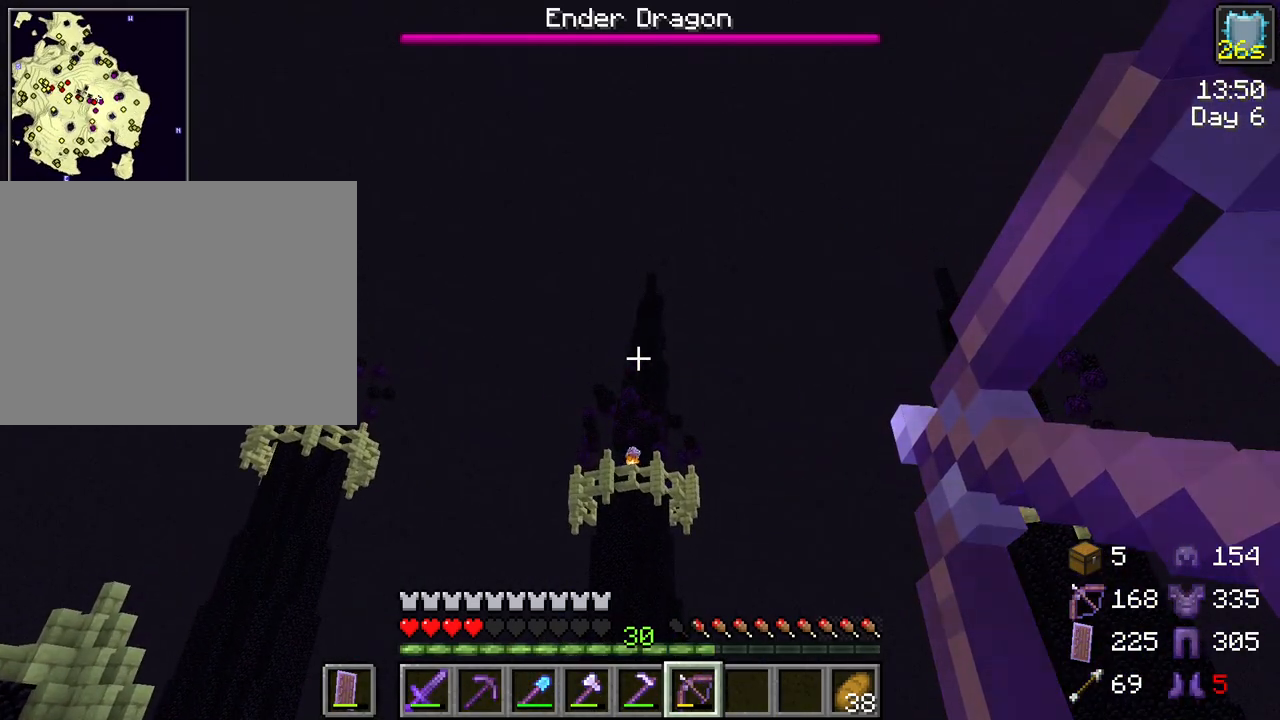
{"keys": [], "mouse": ["right"], "mouse_move": "still", "events": []}
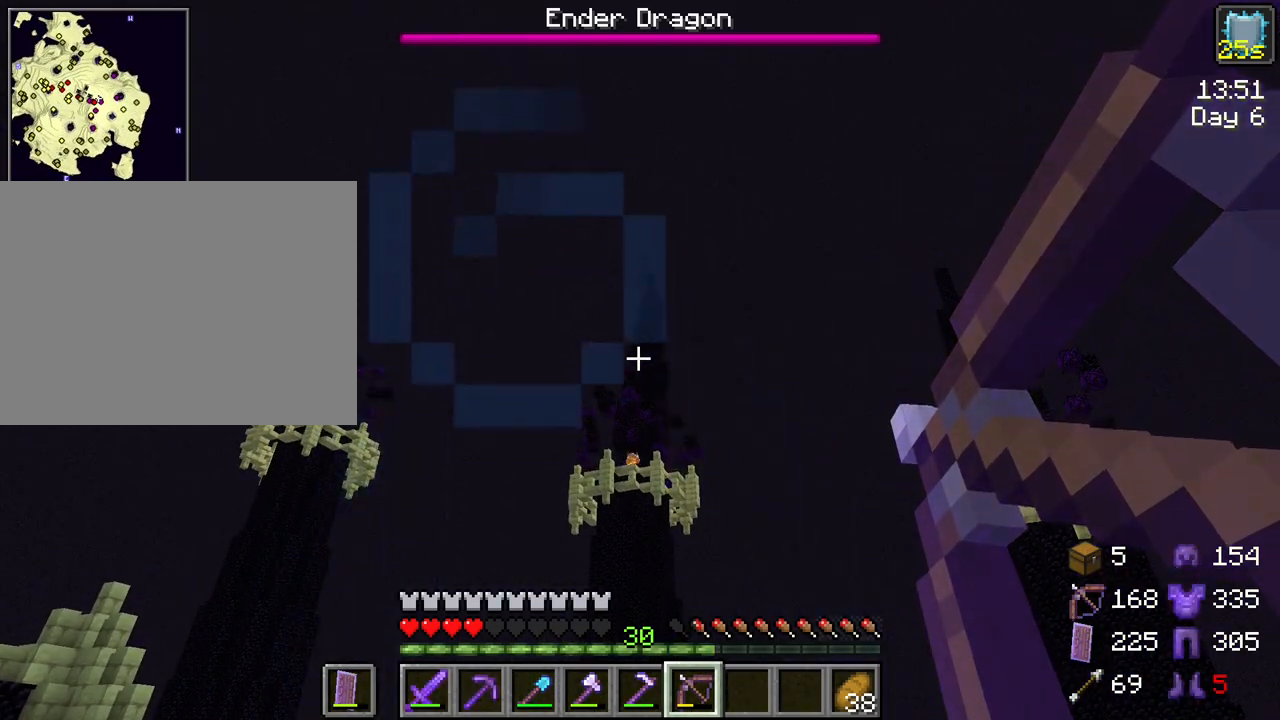
{"keys": ["w"], "mouse": [], "mouse_move": "still", "events": [[100, "mouse_right", "up"], [467, "w", "down"]]}